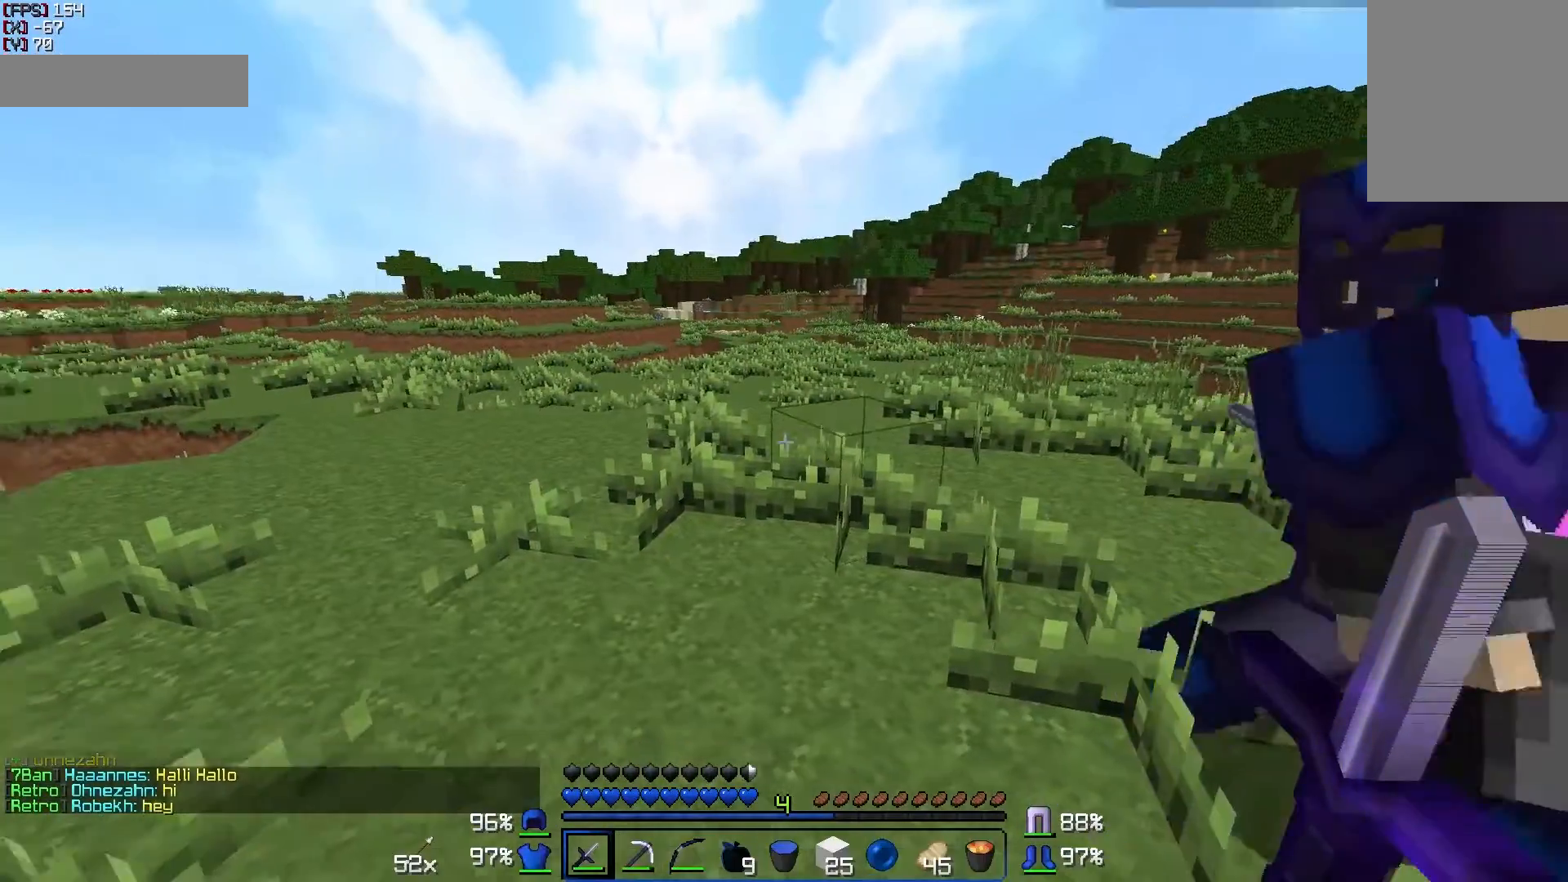
Gameplay with keyboard and mouse; each line is a JSON object with the keys and mouse buttons held at the frame after it. "events" lists presses ("down") and releases ("up") of "a", "d", "s", "w", "mouse_left" and "mouse_right" between this image and that frame as [ms after this image, input, new state], when the widget could be followed in between. "mouse_left", "mouse_right" = the "left", "right" buttons of the "mouse" list. No other keys are recorded. Fast repeated clicks can show as one long hold. Mouse movement is not recorded.
{"keys": ["s"], "mouse": [], "events": [[67, "a", "down"], [67, "s", "down"], [267, "a", "up"]]}
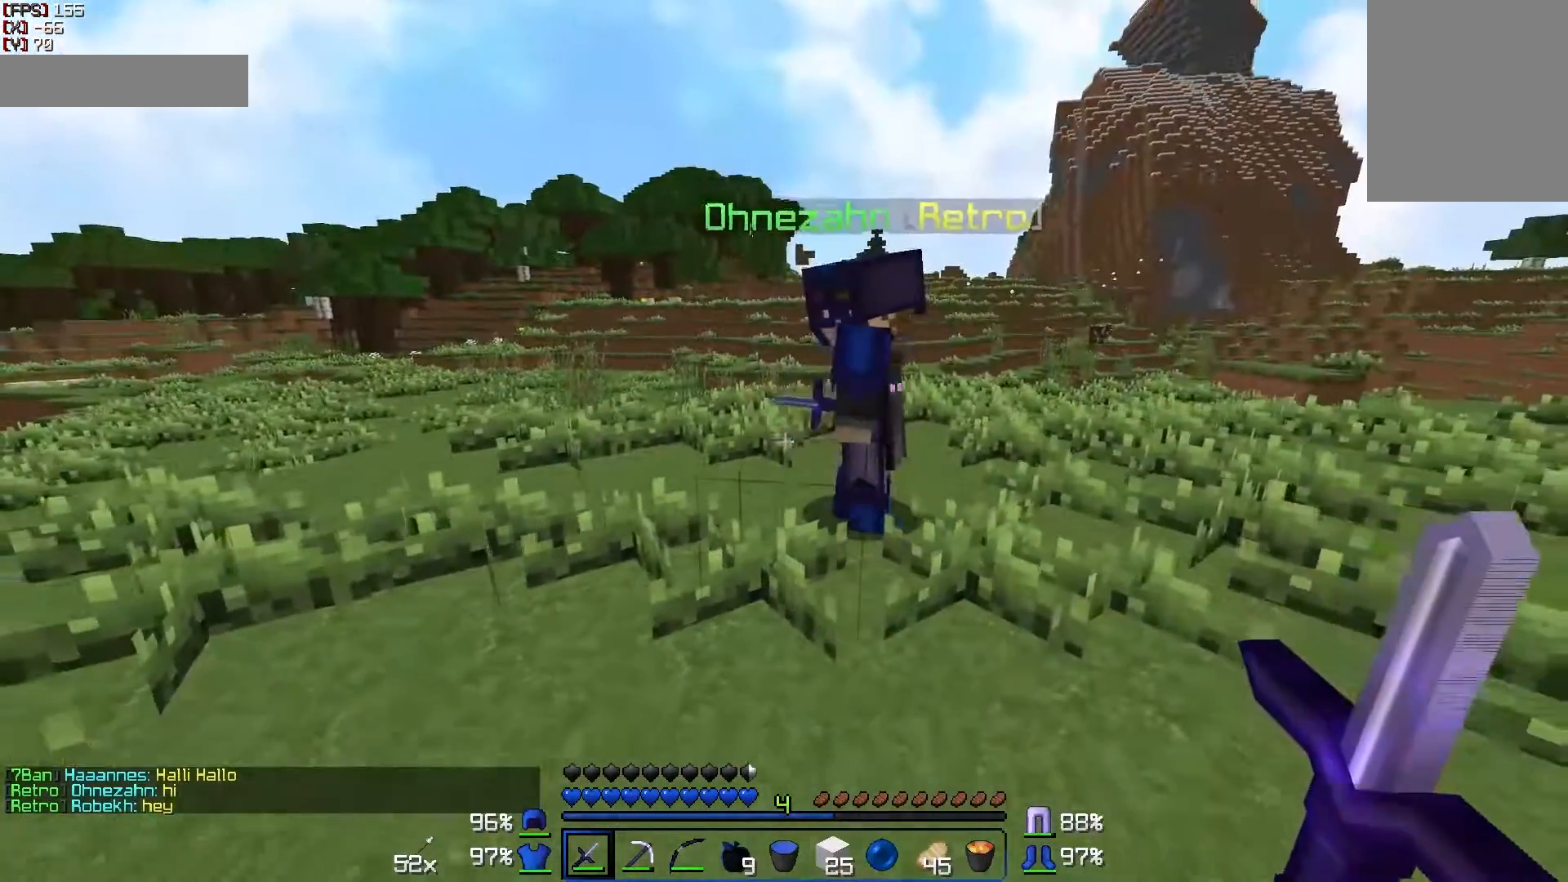
{"keys": [], "mouse": [], "events": [[167, "d", "down"], [367, "d", "up"], [367, "s", "up"]]}
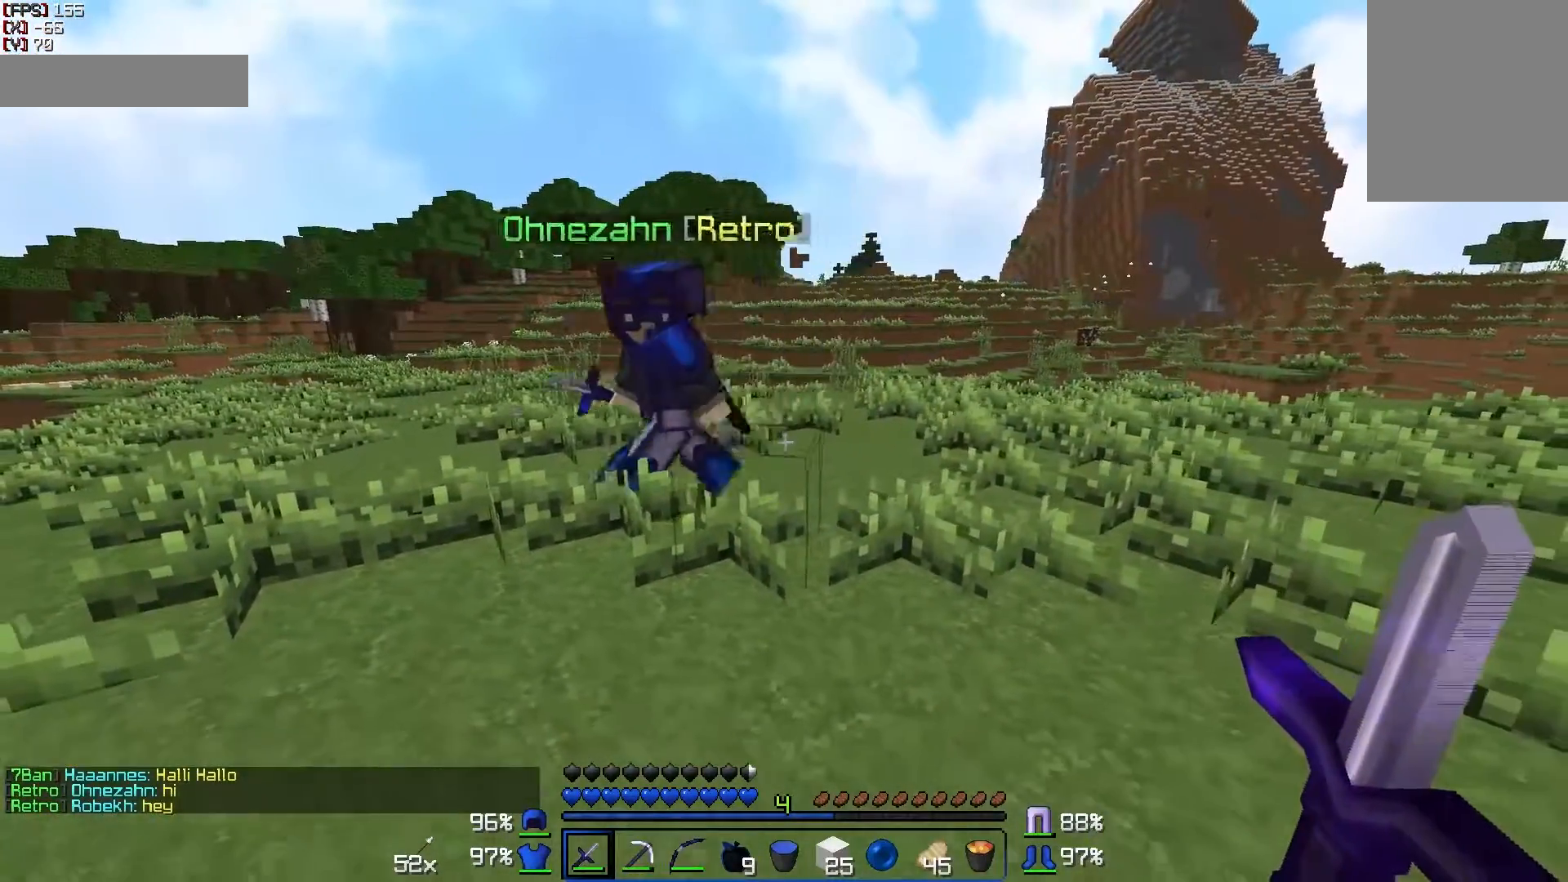
{"keys": [], "mouse": [], "events": []}
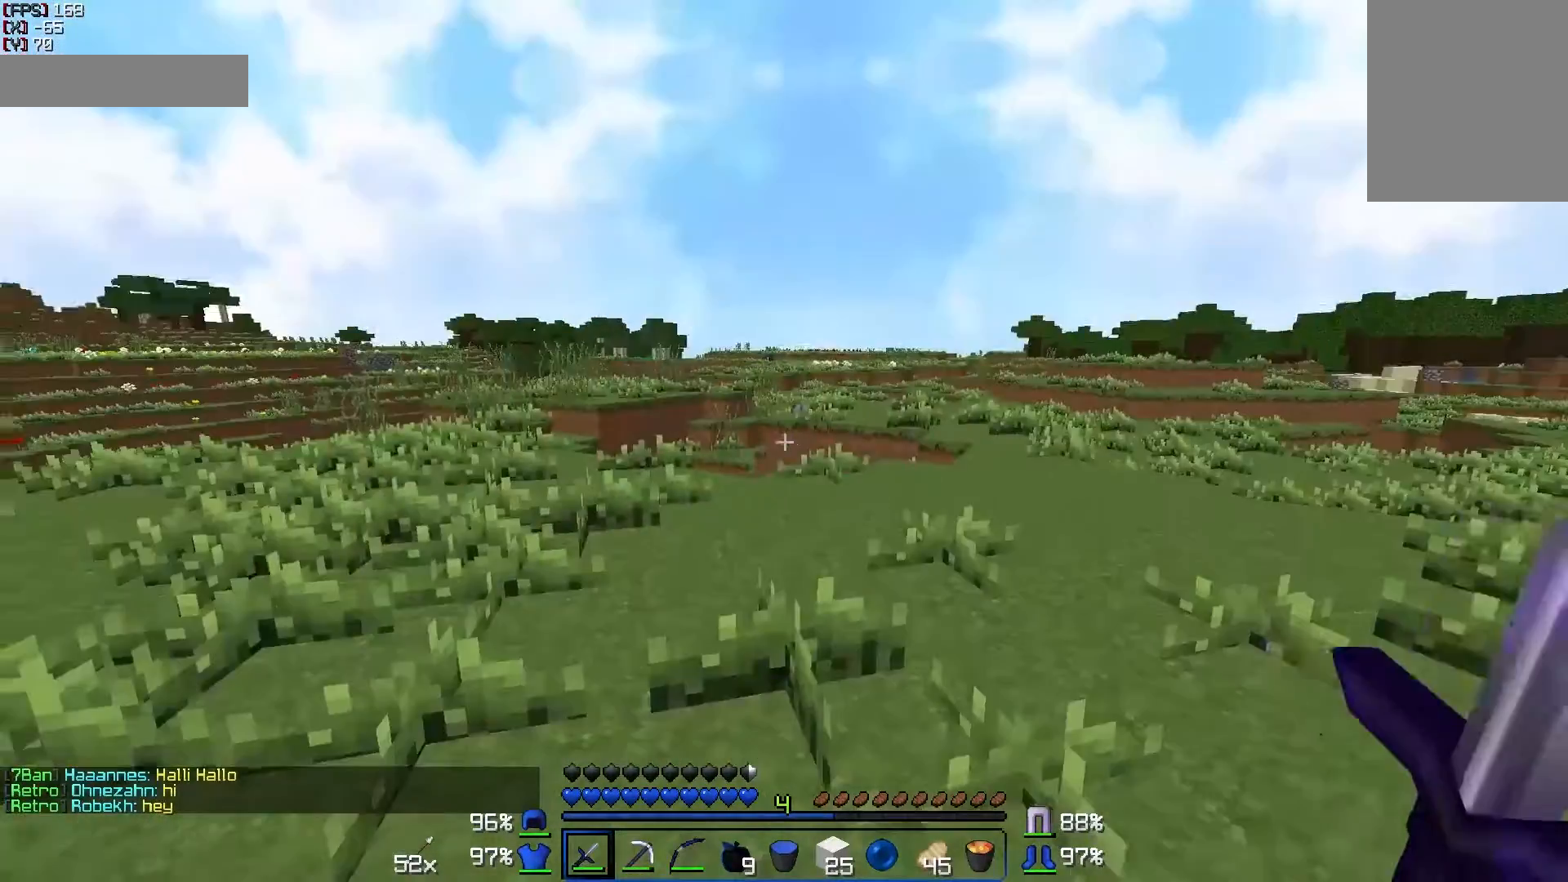
{"keys": ["w"], "mouse": [], "events": [[217, "w", "down"]]}
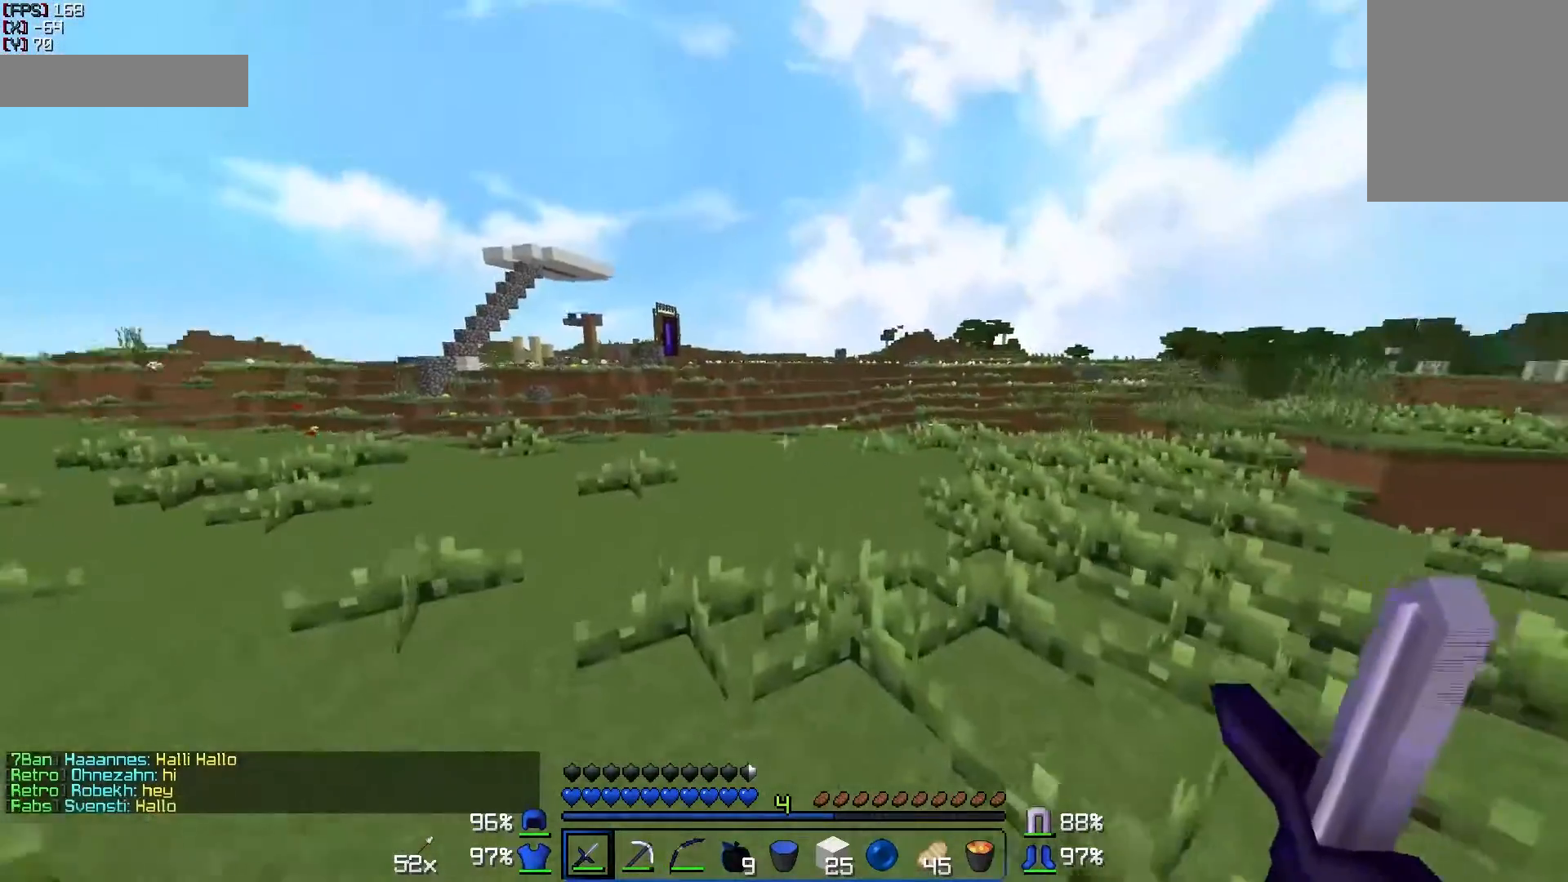
{"keys": ["a", "w"], "mouse": [], "events": [[467, "a", "down"]]}
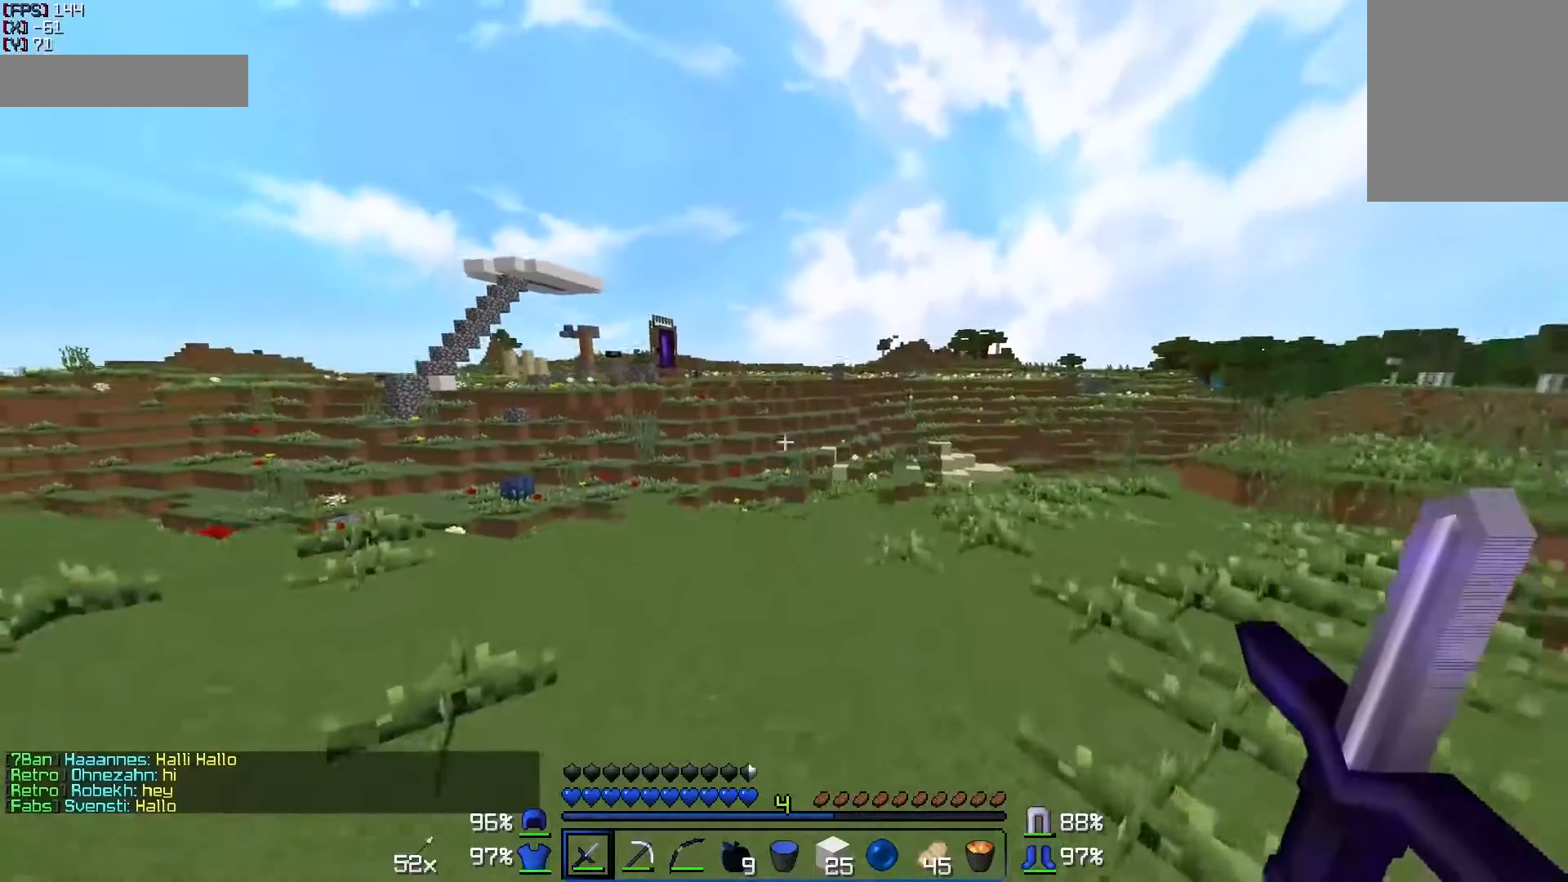
{"keys": ["w"], "mouse": [], "events": [[217, "a", "up"]]}
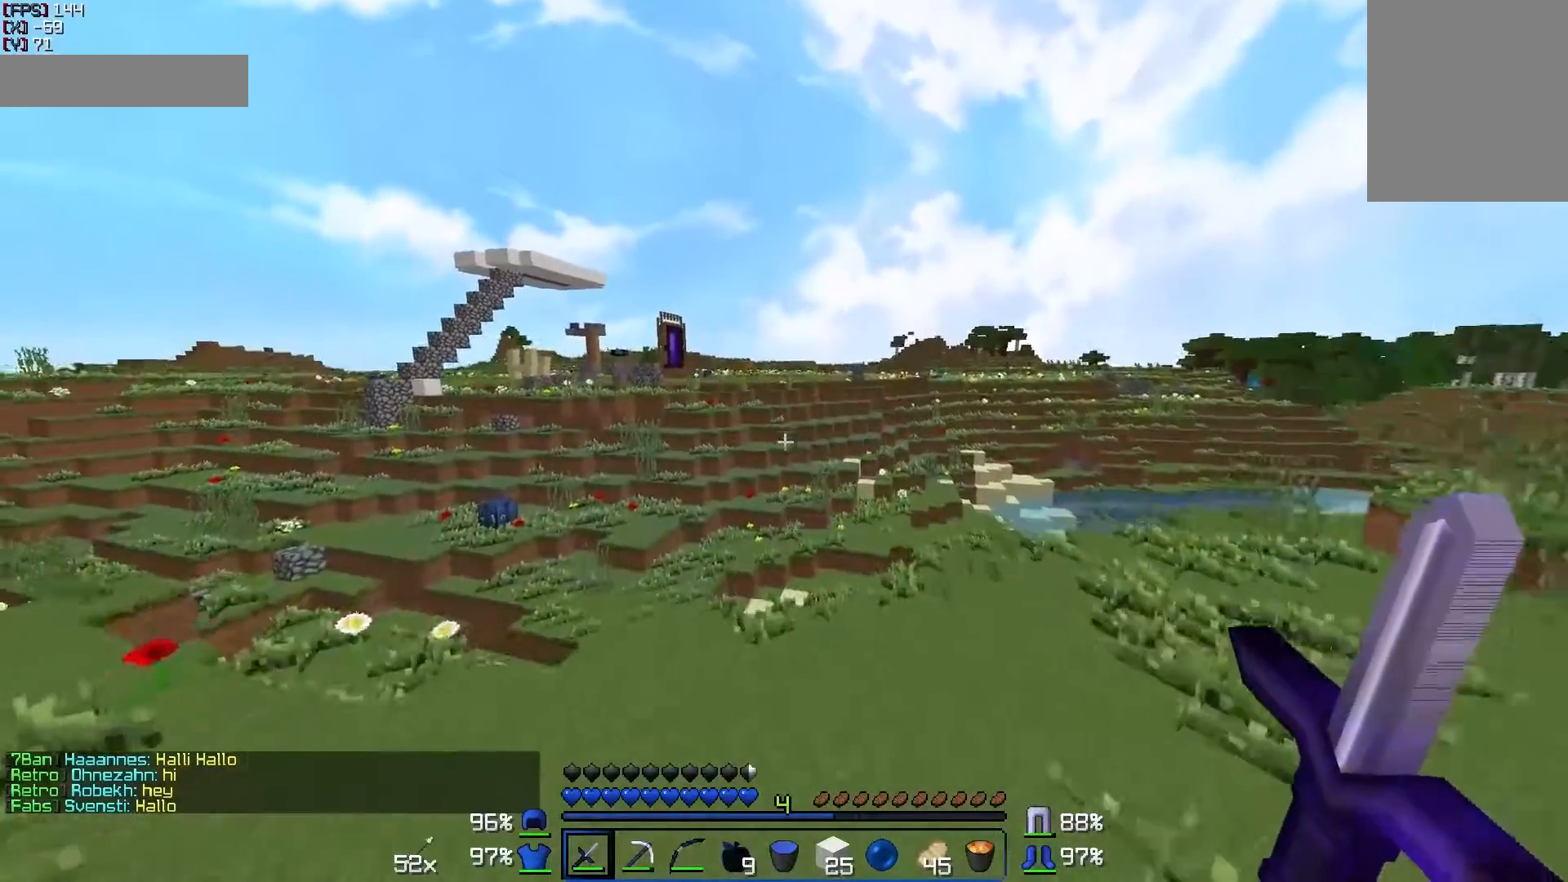
{"keys": ["d"], "mouse": [], "events": [[117, "d", "down"], [267, "w", "up"]]}
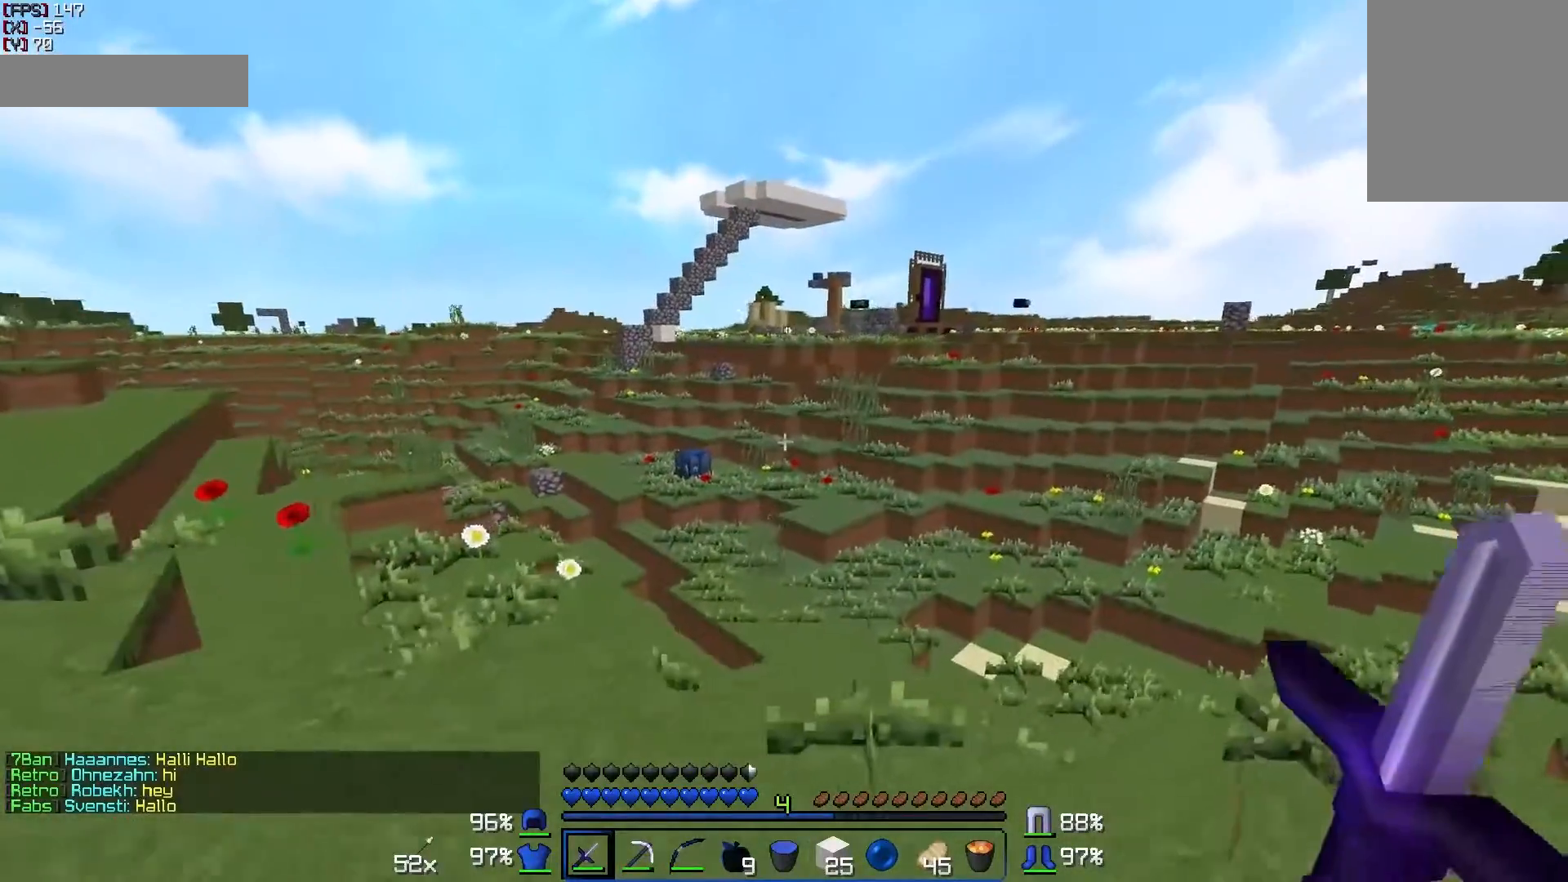
{"keys": ["d"], "mouse": [], "events": []}
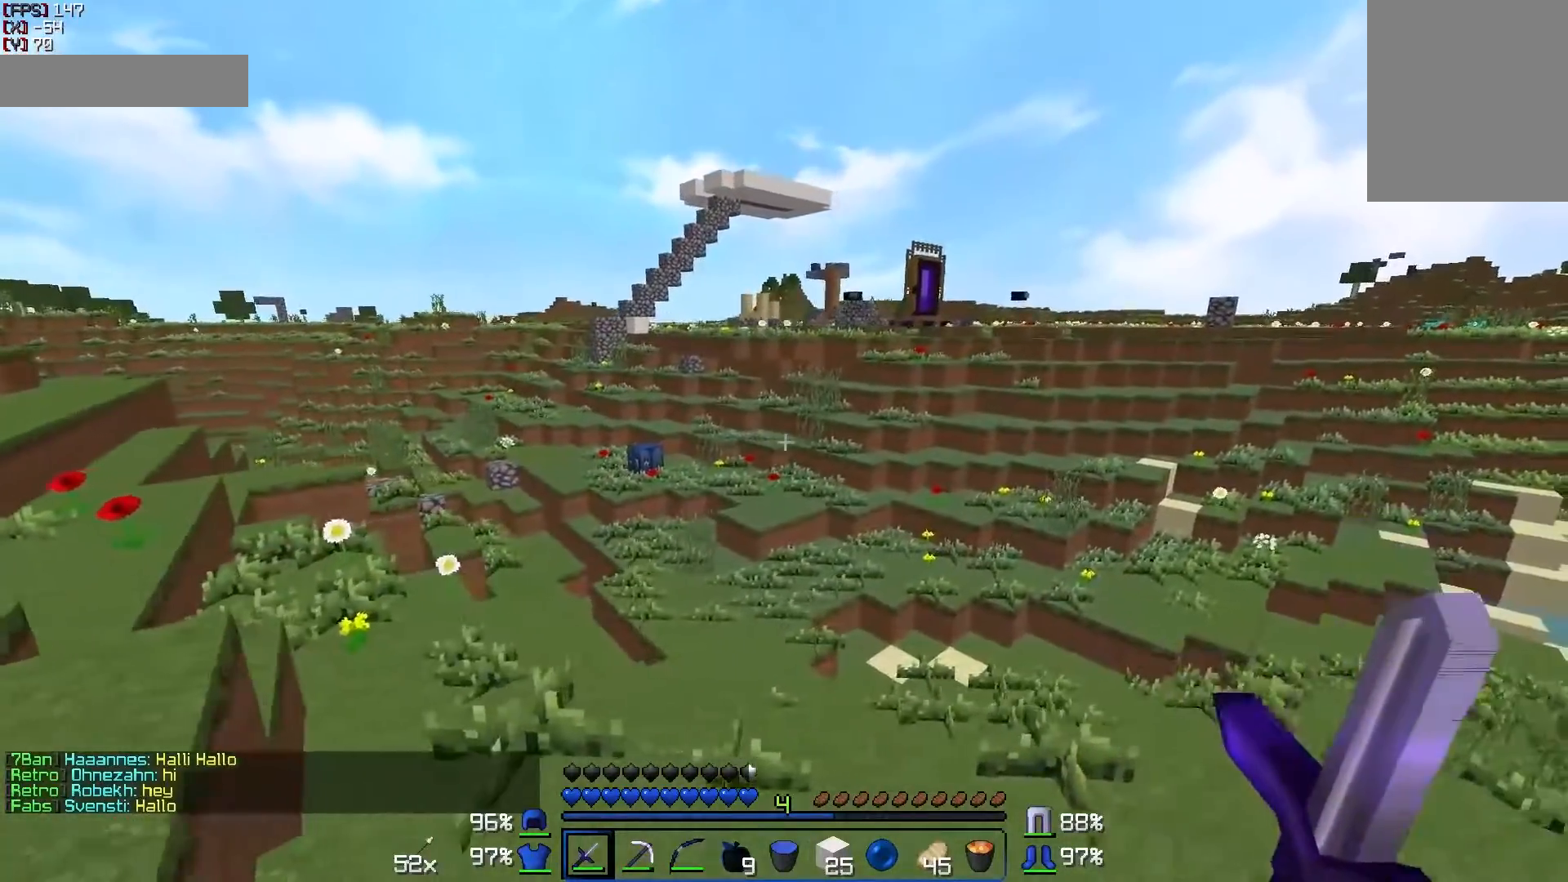
{"keys": ["a", "w"], "mouse": [], "events": [[17, "w", "down"], [183, "d", "up"], [367, "a", "down"]]}
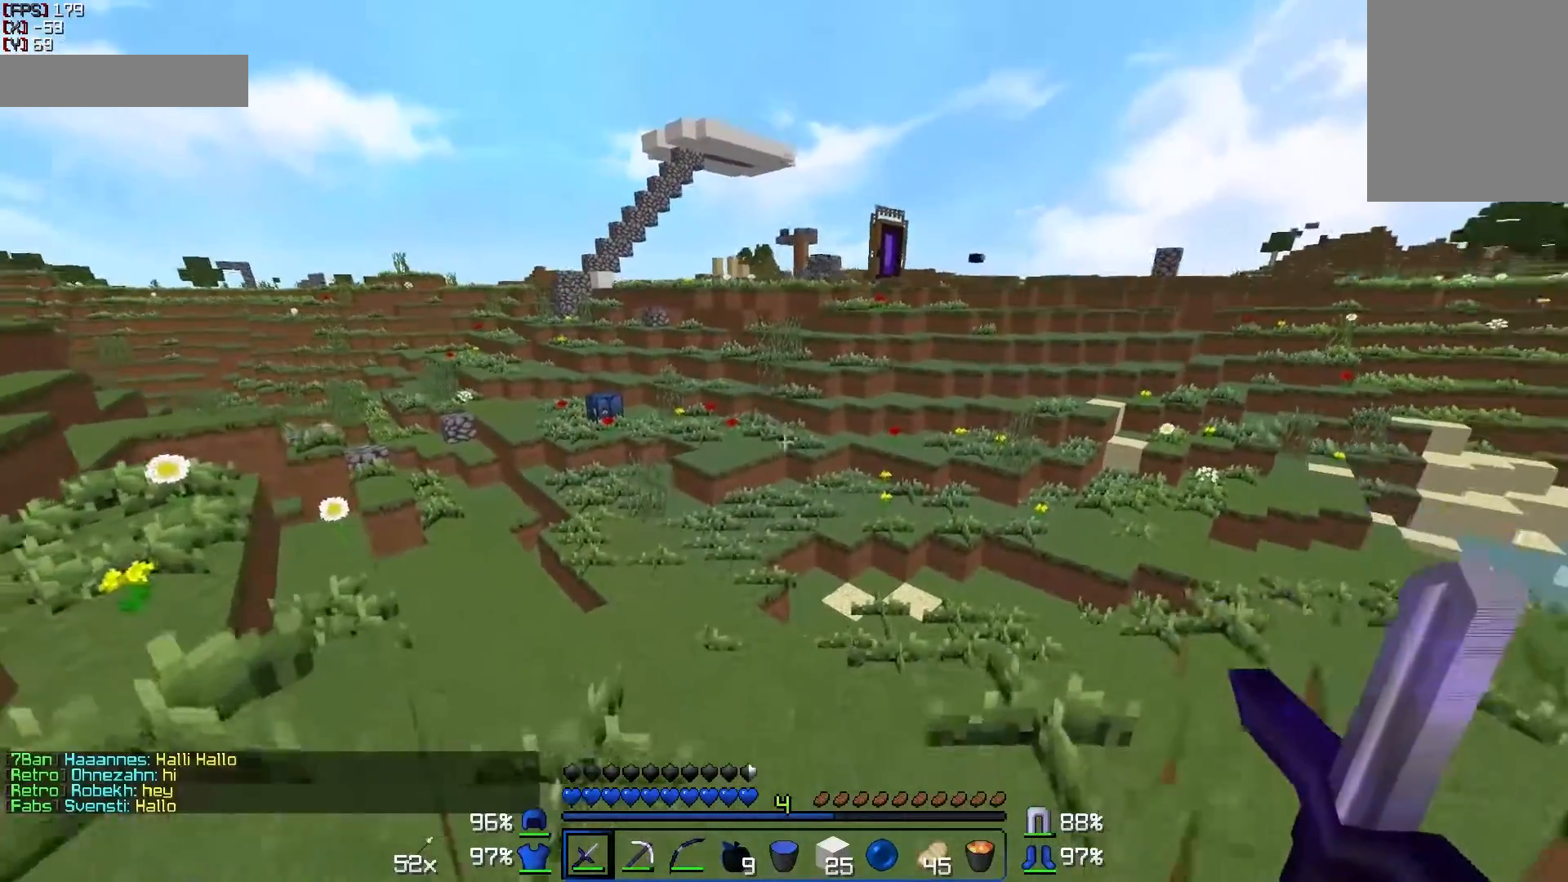
{"keys": ["w"], "mouse": [], "events": [[317, "a", "up"]]}
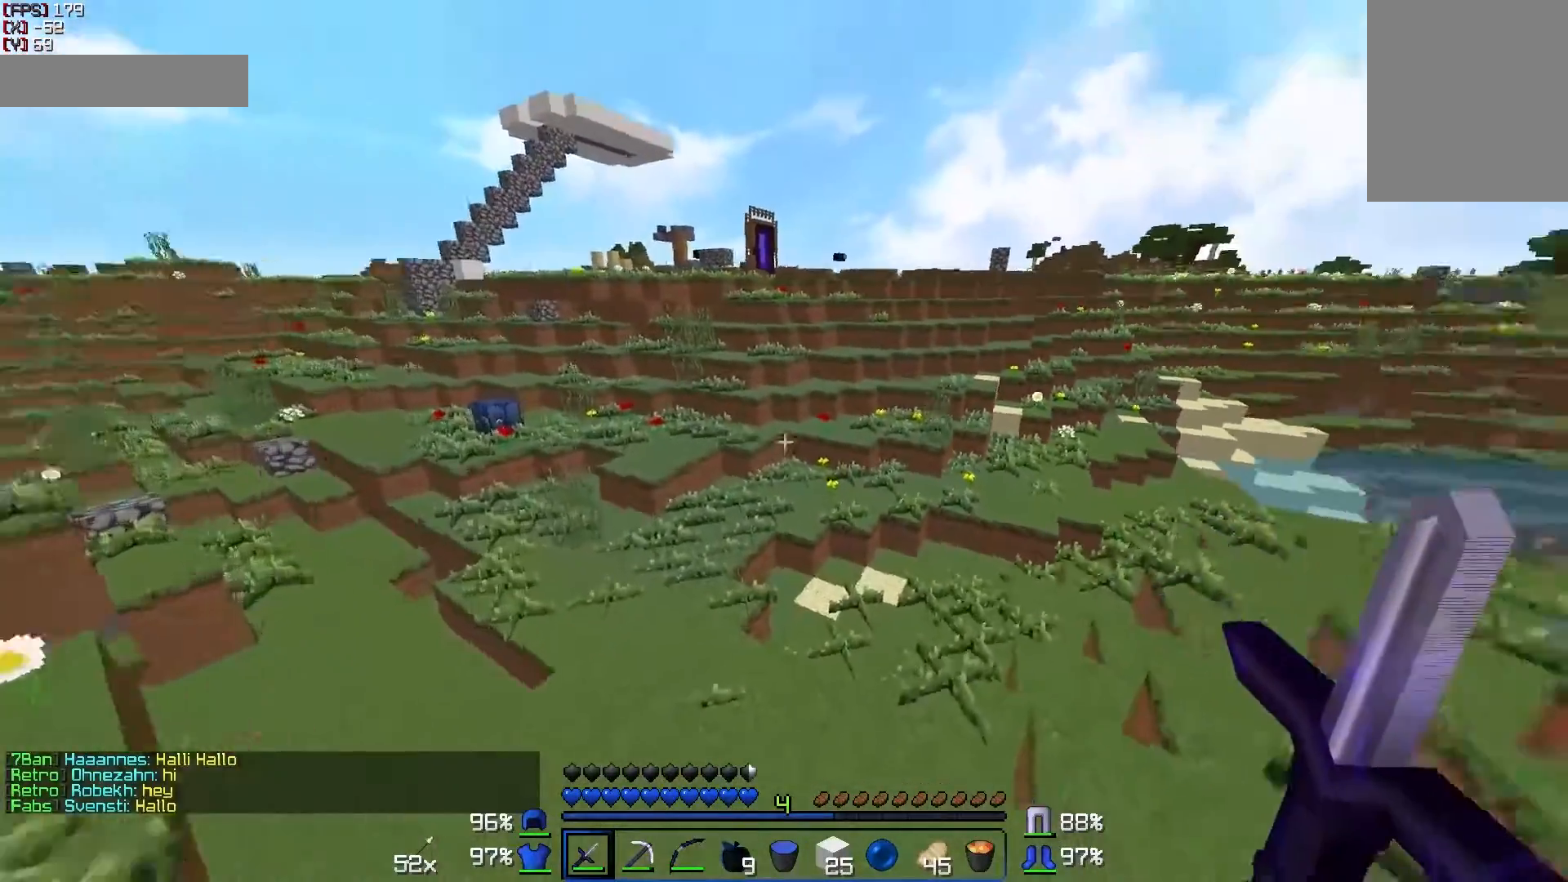
{"keys": ["a", "w"], "mouse": [], "events": [[17, "a", "down"]]}
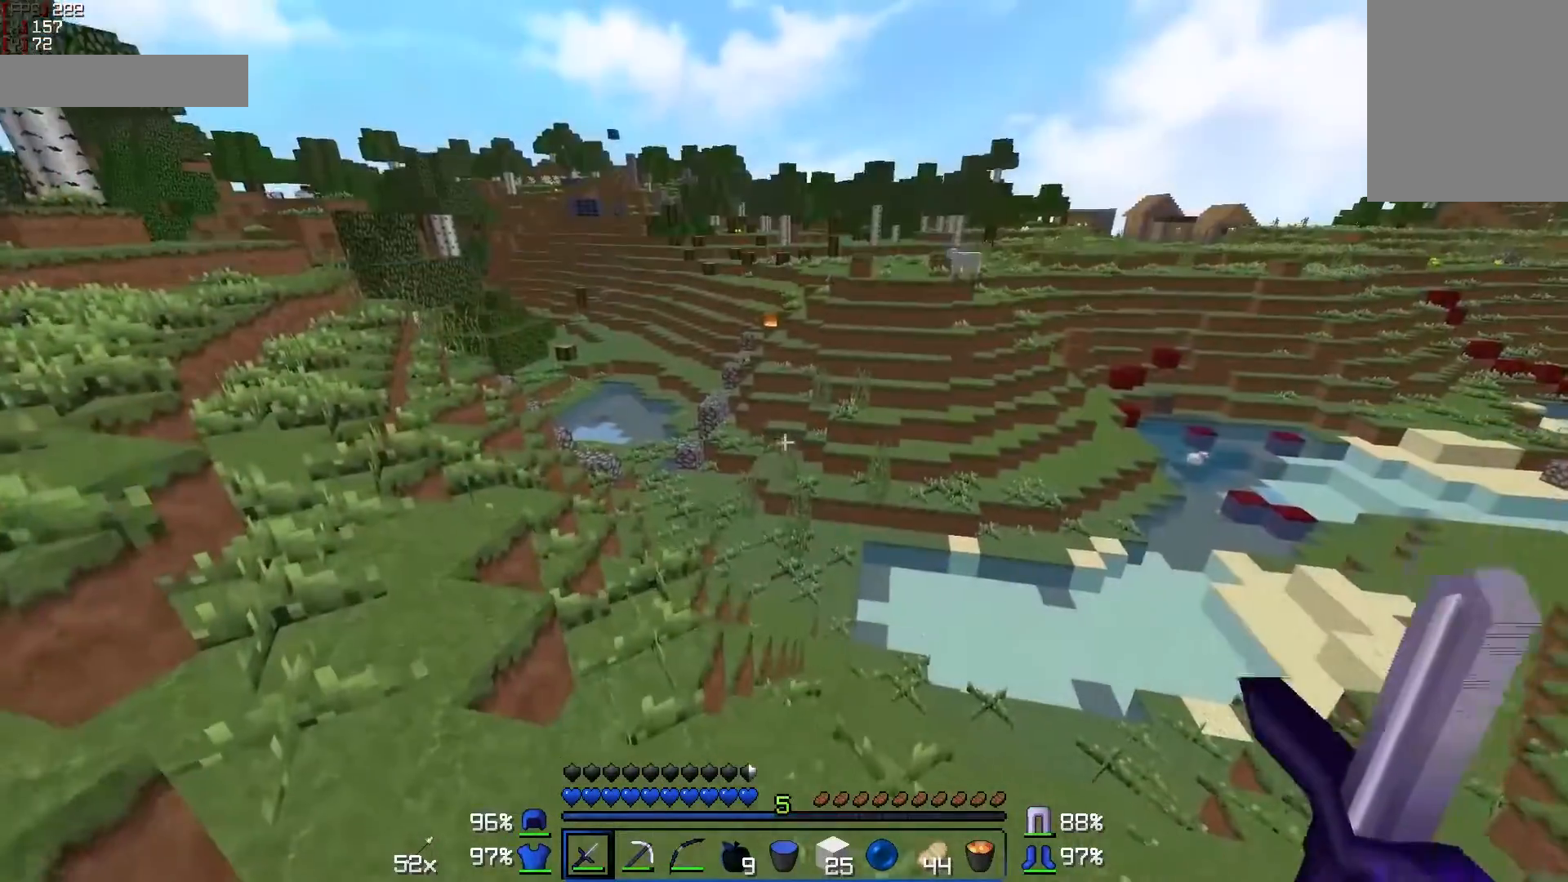
{"keys": ["a", "w"], "mouse": [], "events": []}
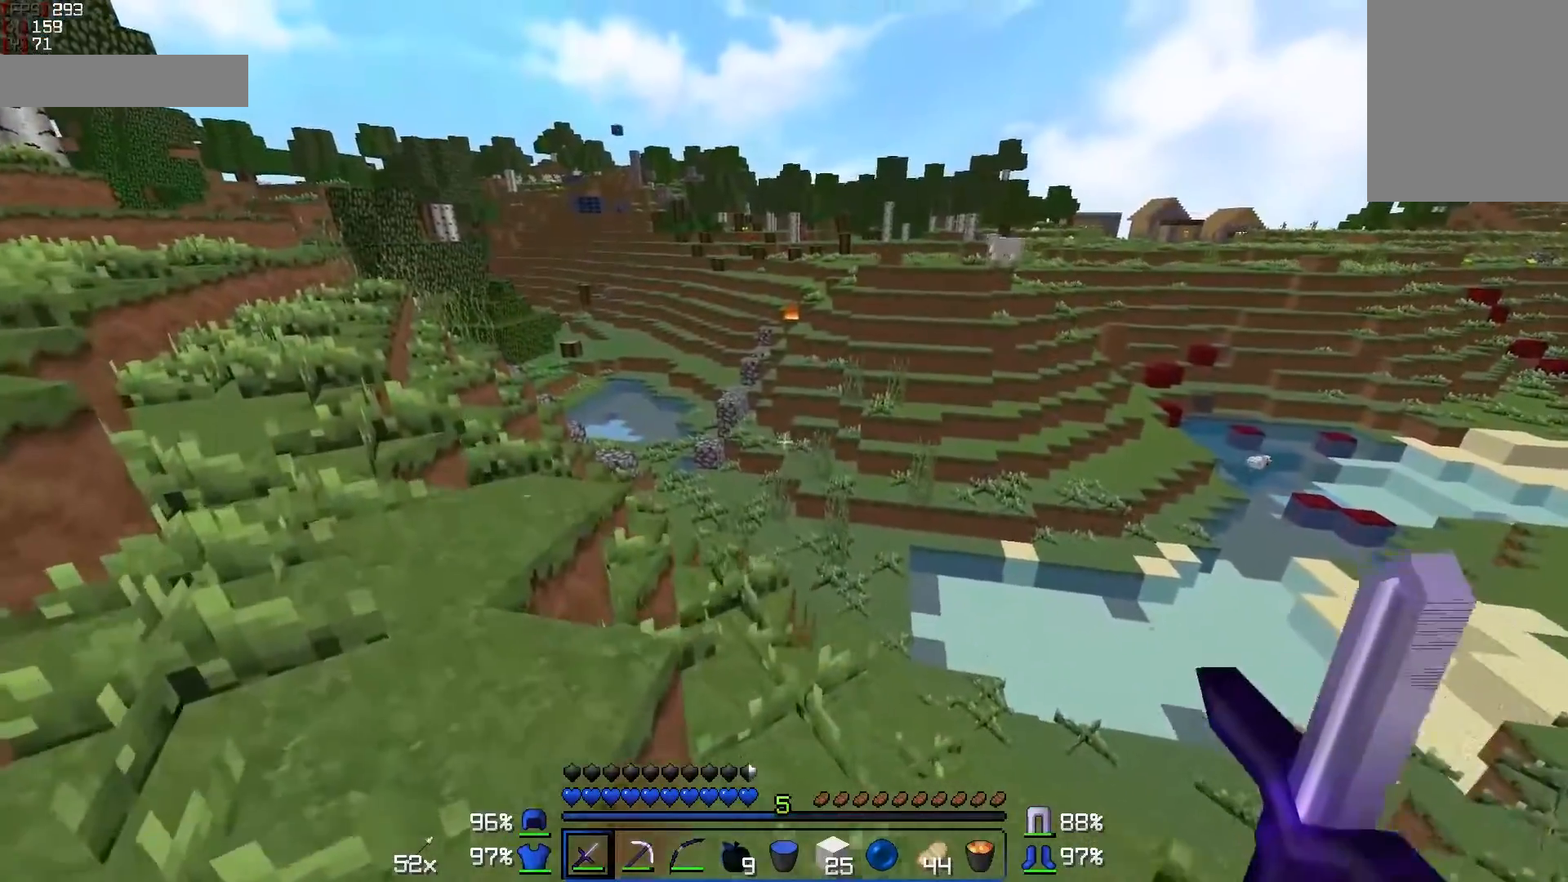
{"keys": ["a", "w"], "mouse": [], "events": []}
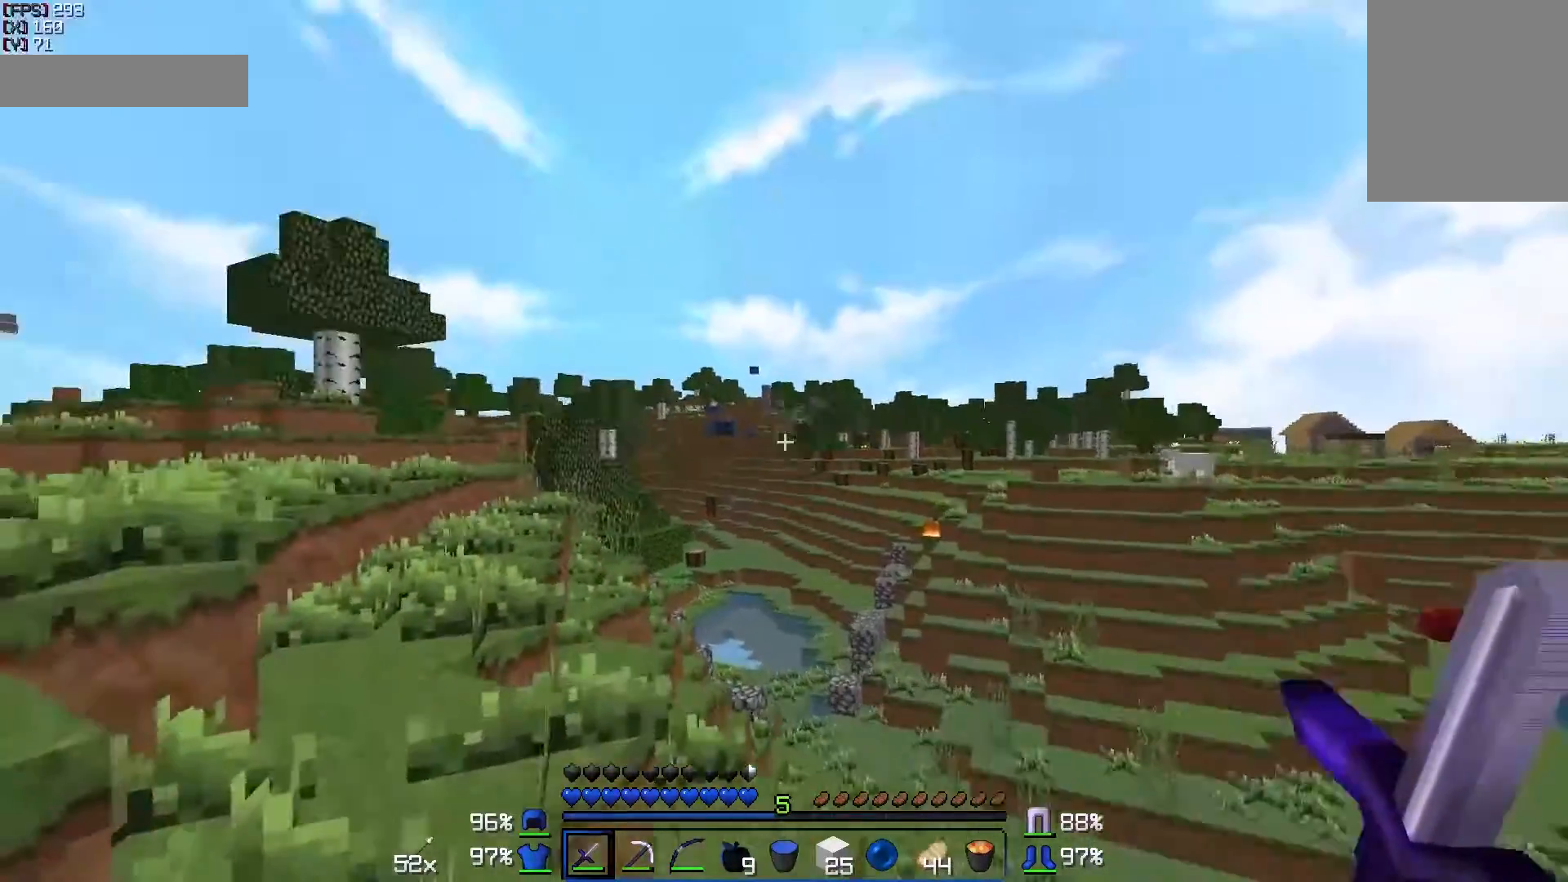
{"keys": [], "mouse": [], "events": [[83, "a", "up"], [183, "w", "up"]]}
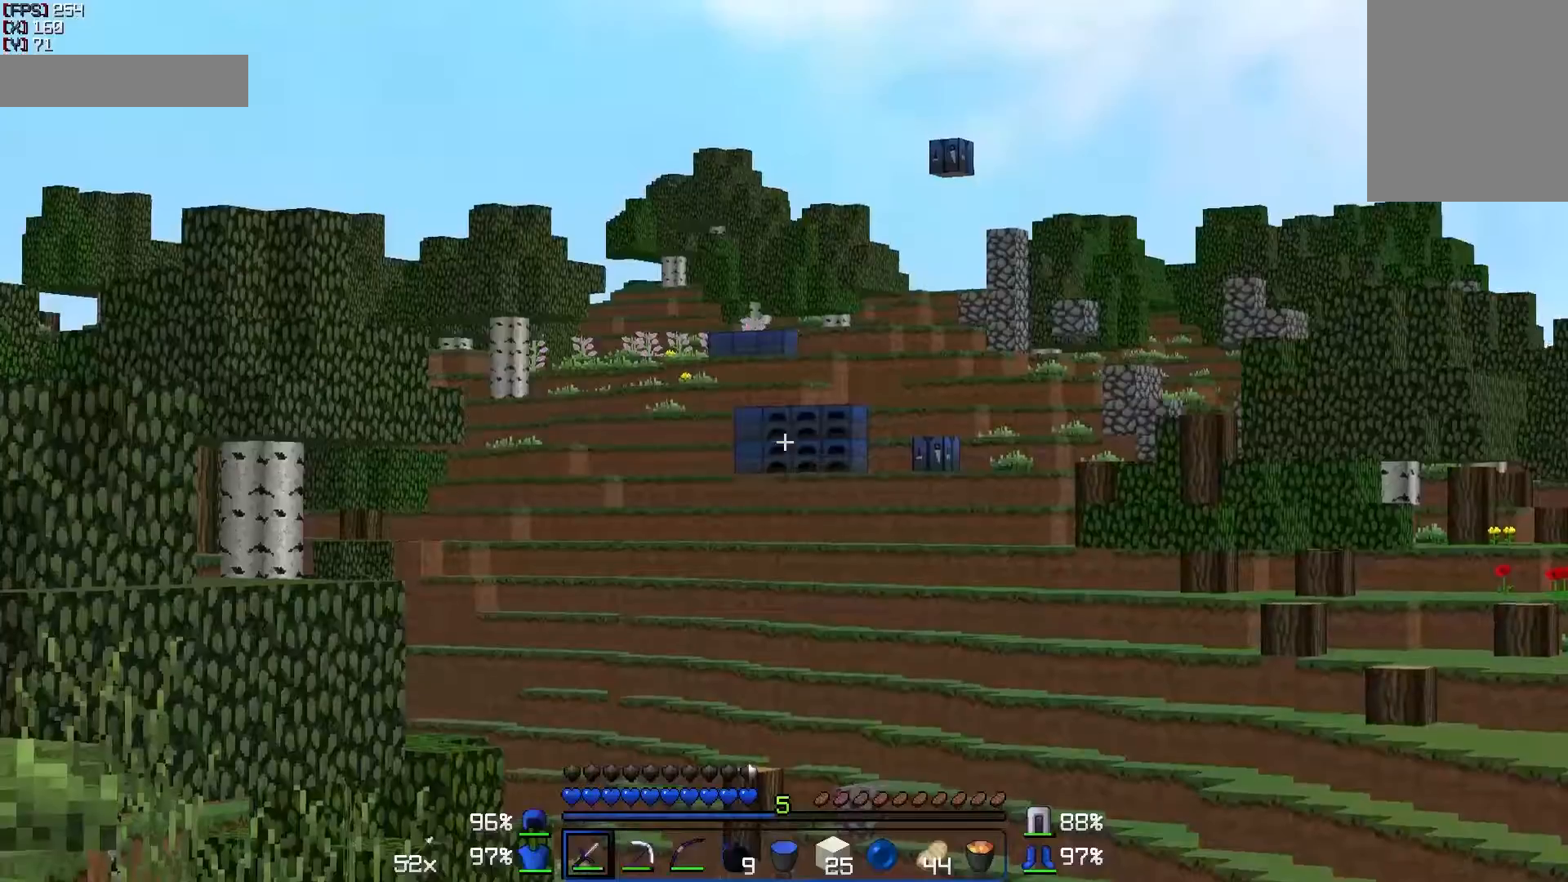
{"keys": ["a", "w"], "mouse": [], "events": [[183, "w", "down"], [383, "a", "down"]]}
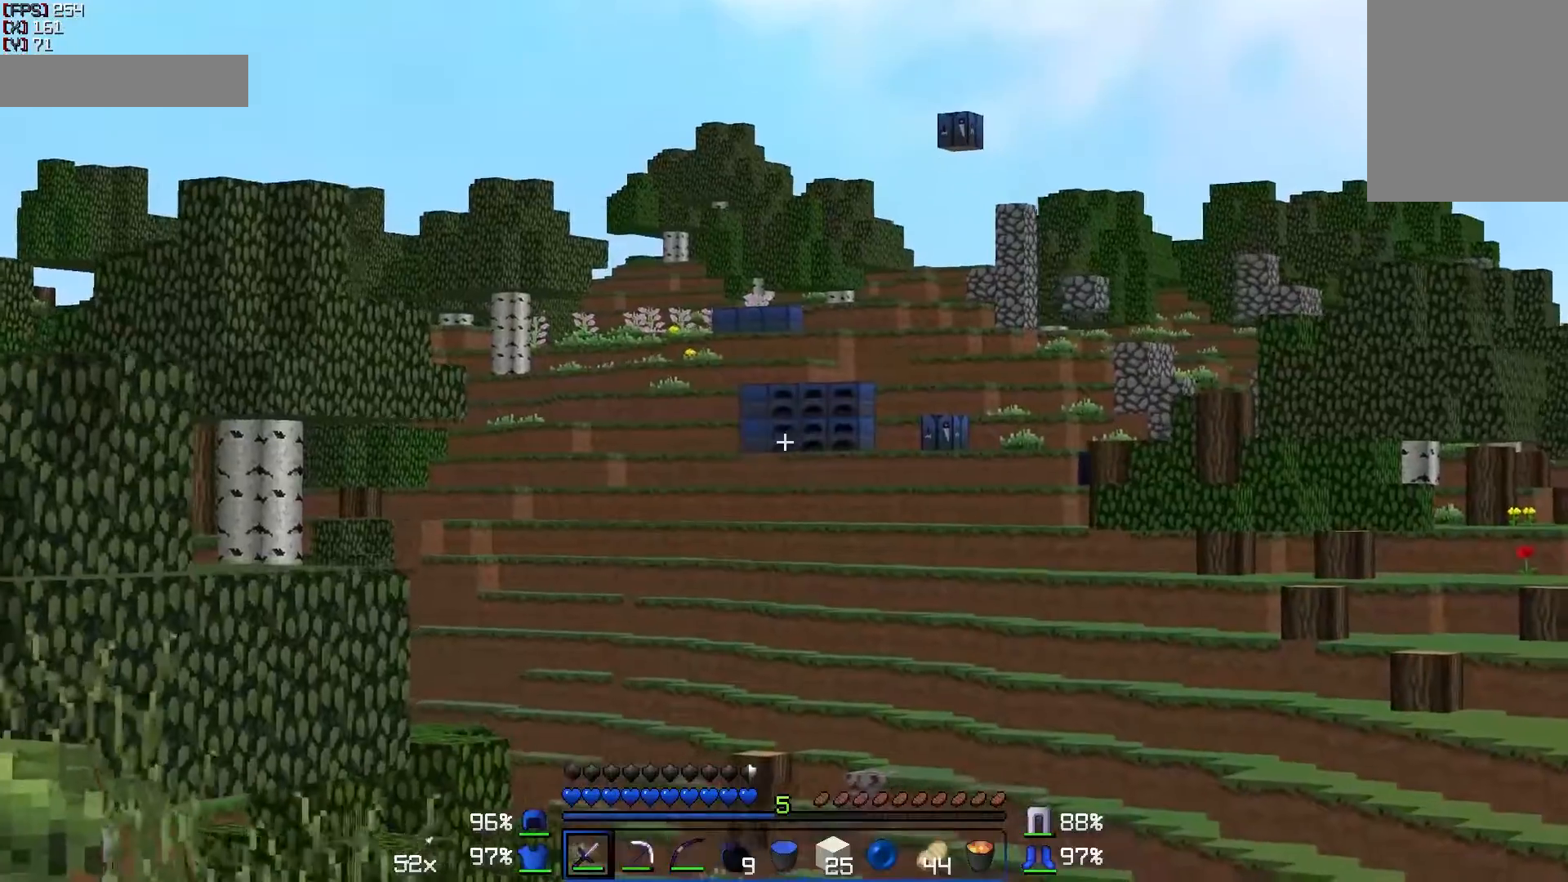
{"keys": ["a", "w"], "mouse": [], "events": [[183, "a", "up"], [433, "a", "down"]]}
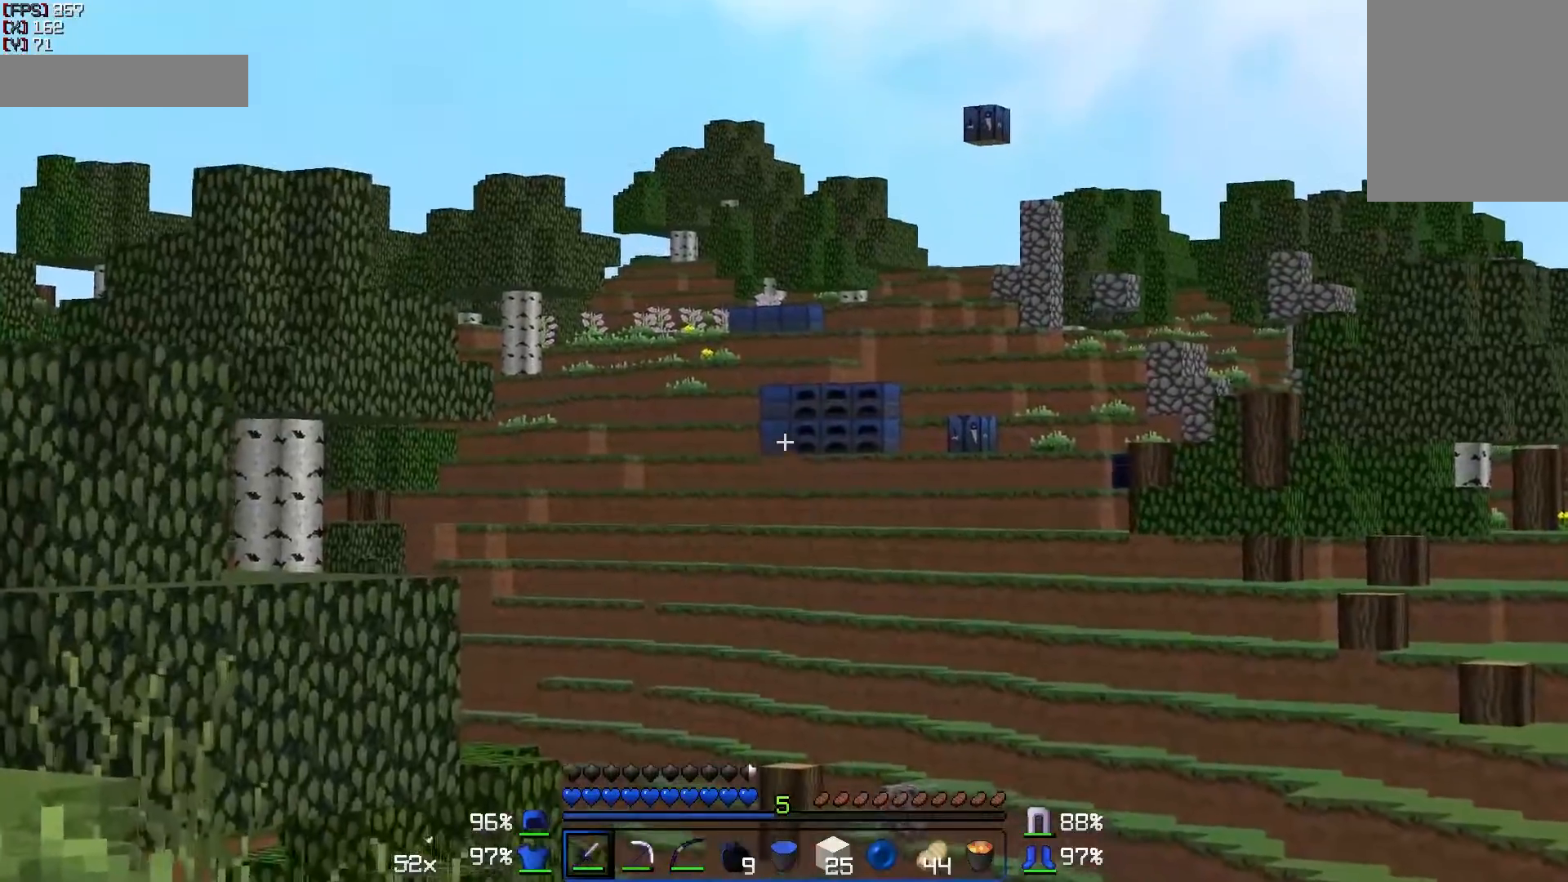
{"keys": ["a", "w"], "mouse": [], "events": [[183, "a", "up"], [383, "a", "down"]]}
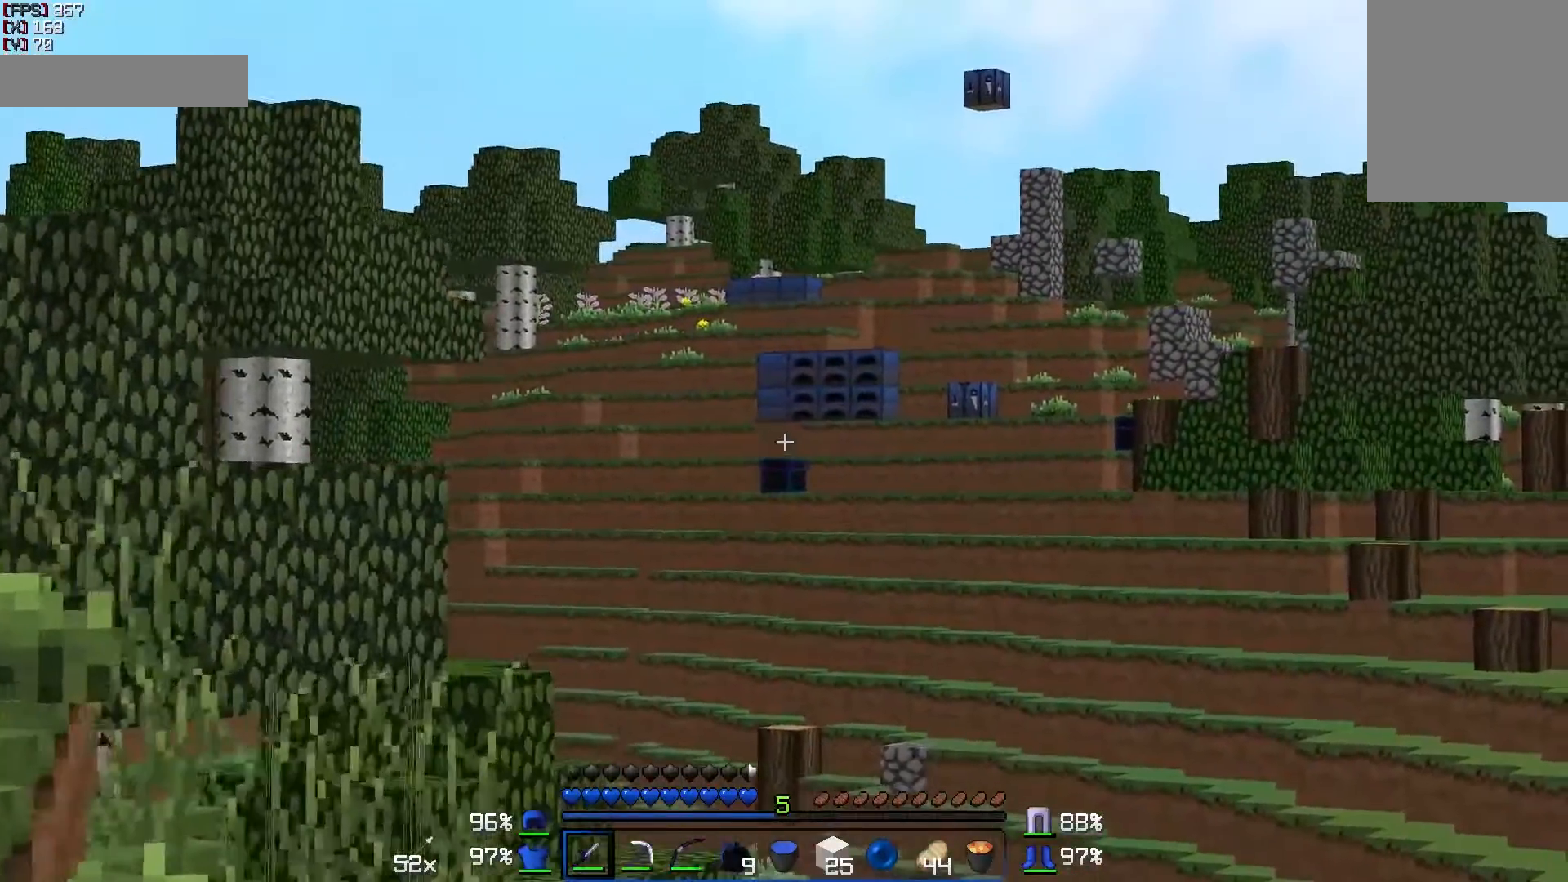
{"keys": ["w"], "mouse": [], "events": [[233, "a", "up"]]}
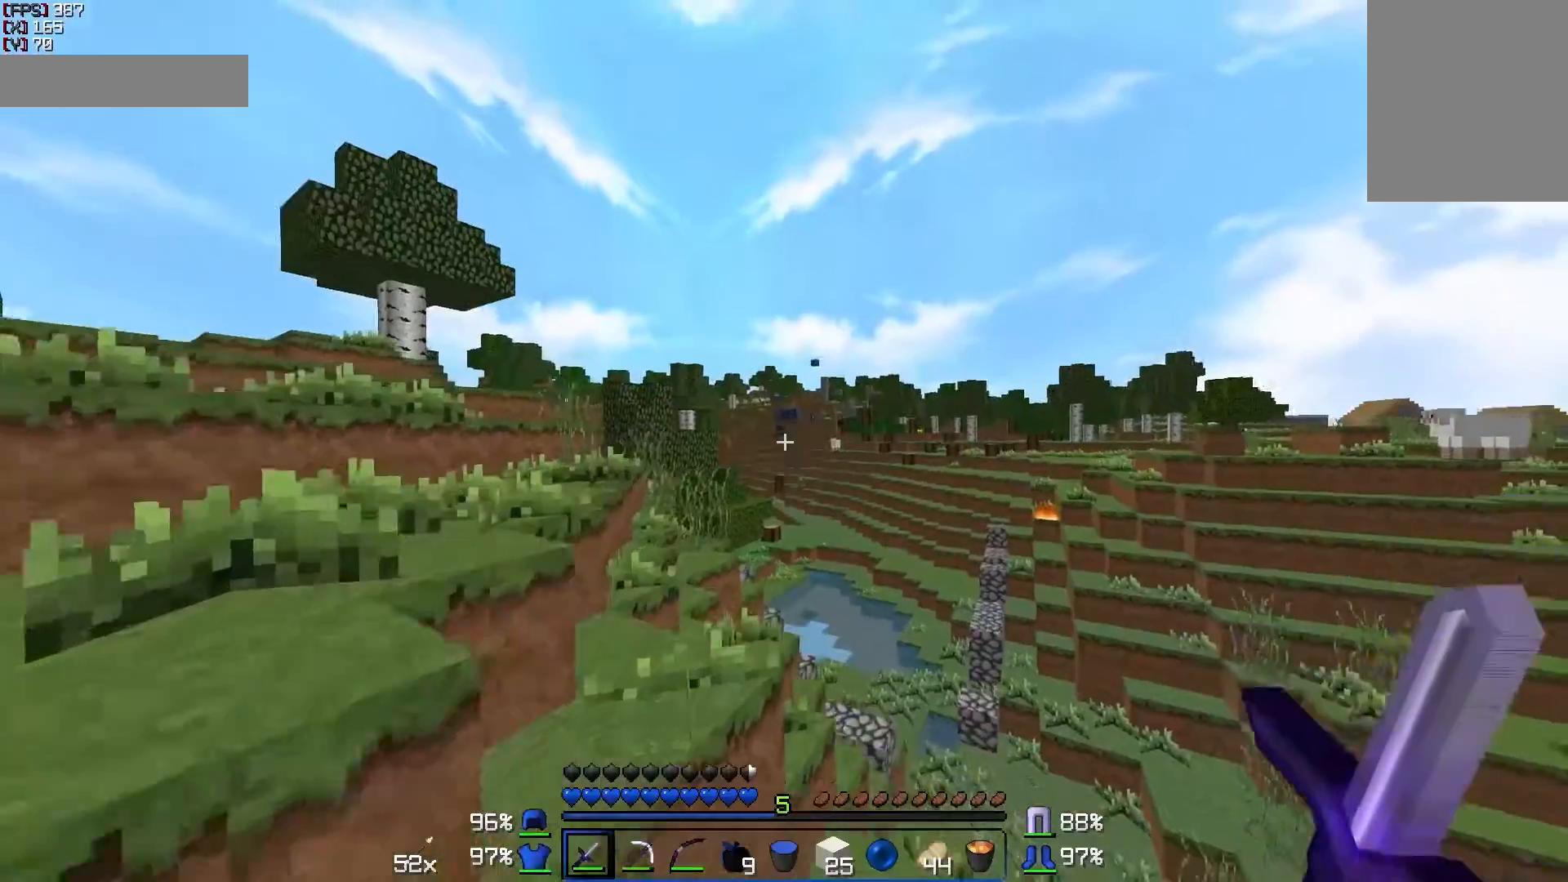
{"keys": ["w"], "mouse": [], "events": [[33, "a", "down"], [333, "a", "up"]]}
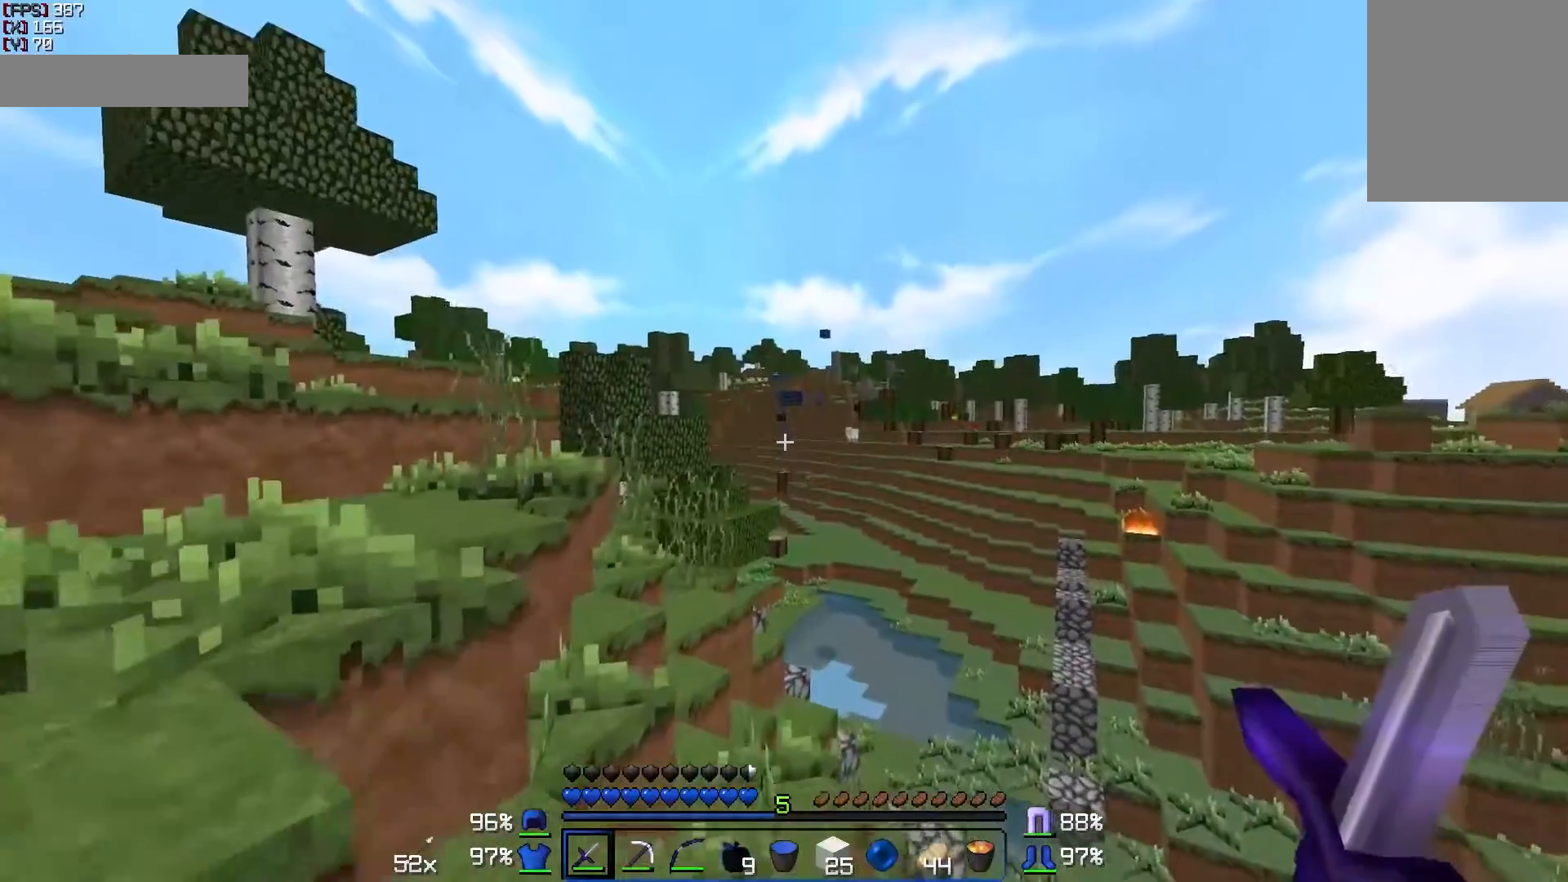
{"keys": ["w"], "mouse": [], "events": [[133, "a", "down"], [333, "a", "up"]]}
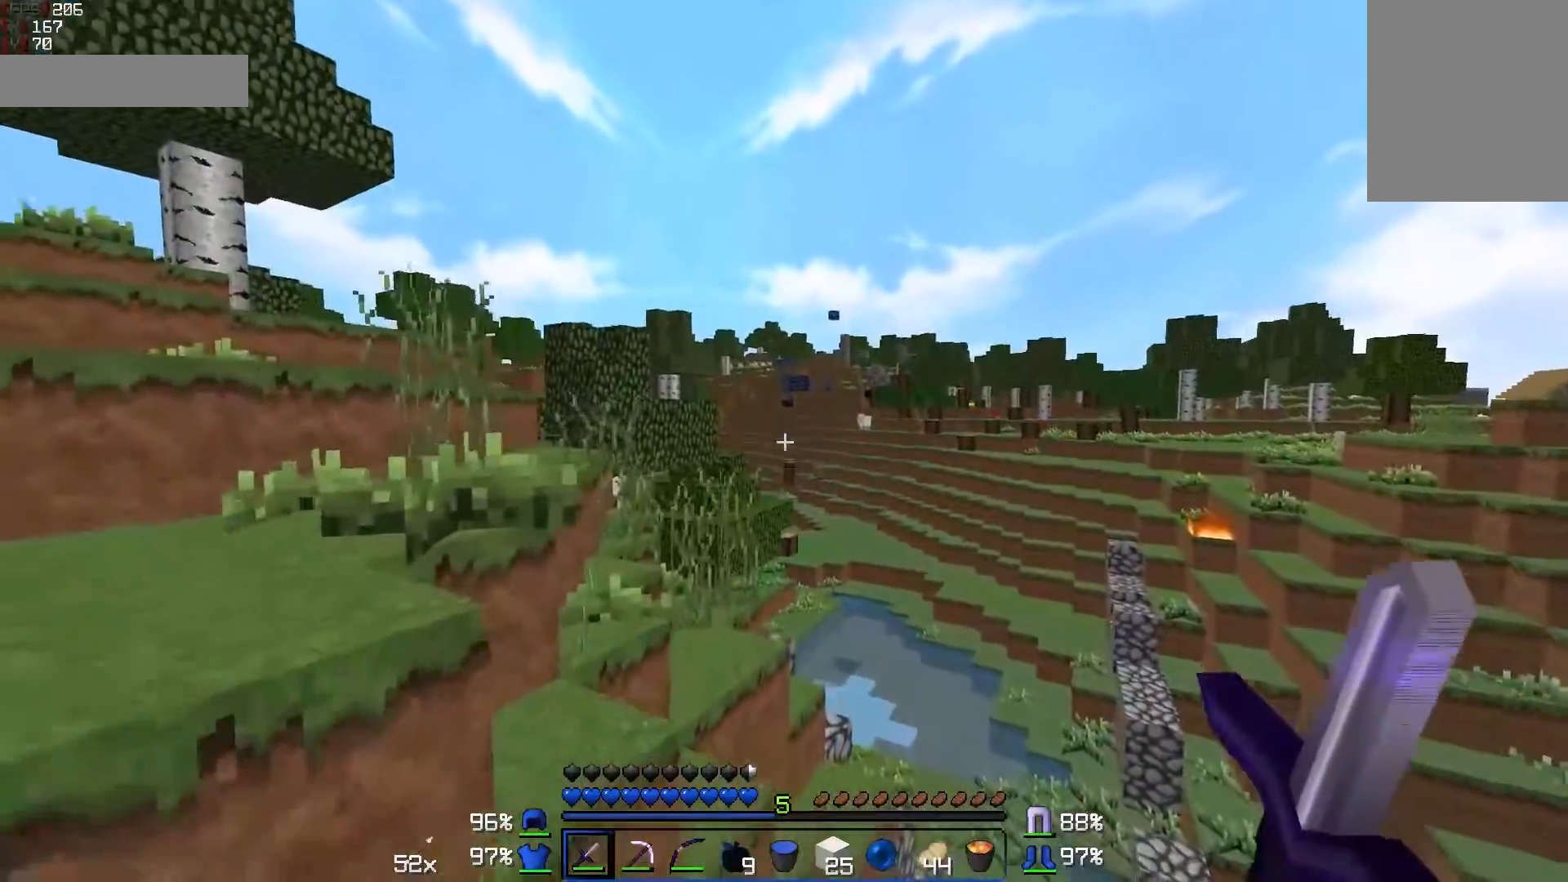
{"keys": ["a", "w"], "mouse": [], "events": [[183, "a", "down"]]}
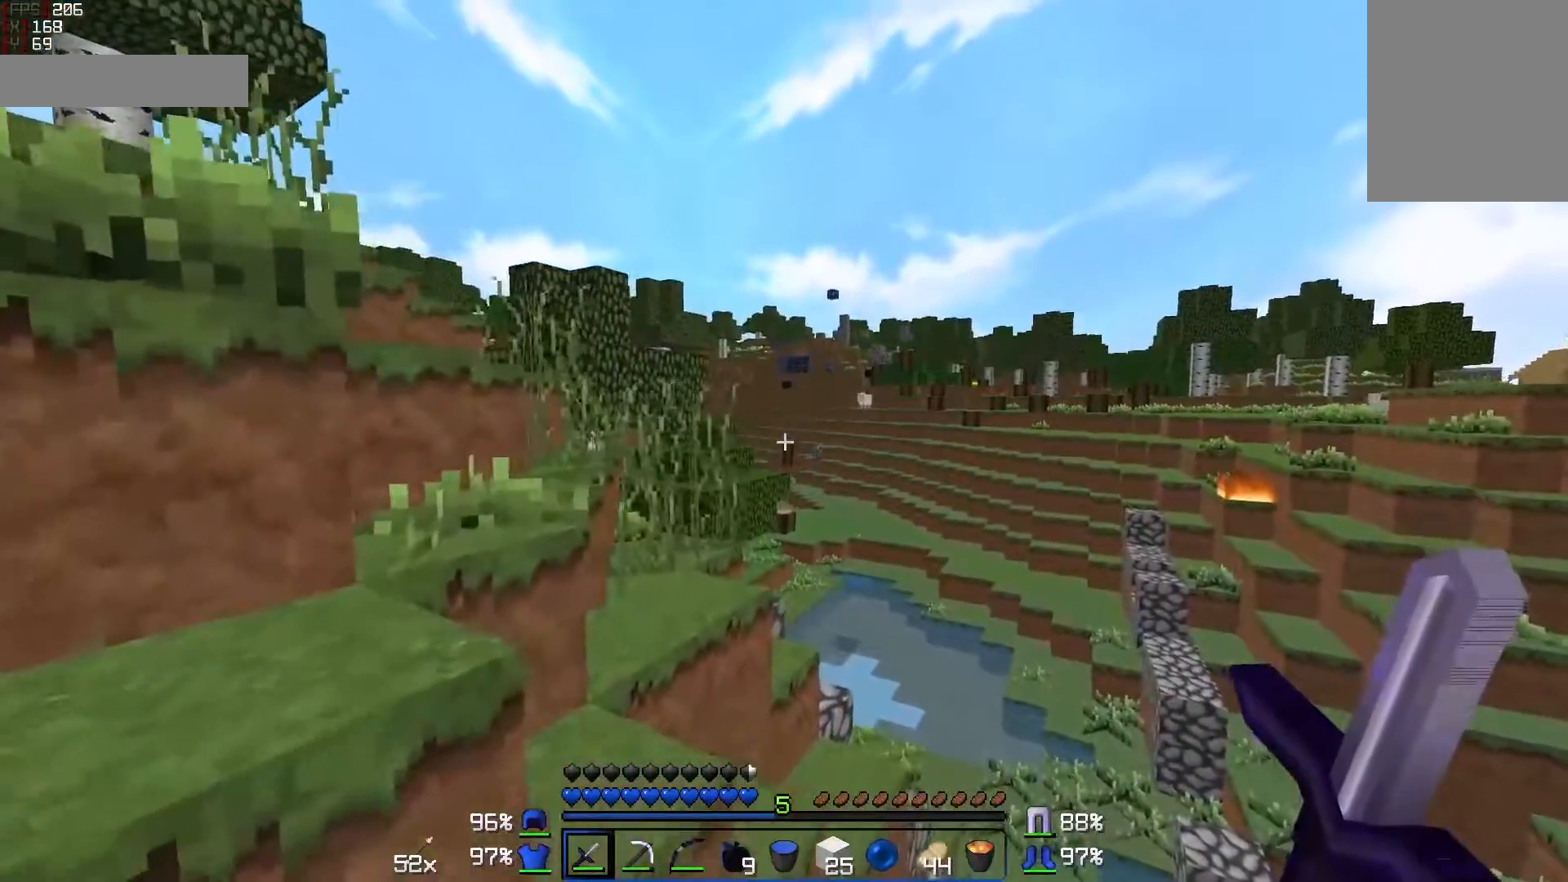
{"keys": ["a", "w"], "mouse": [], "events": []}
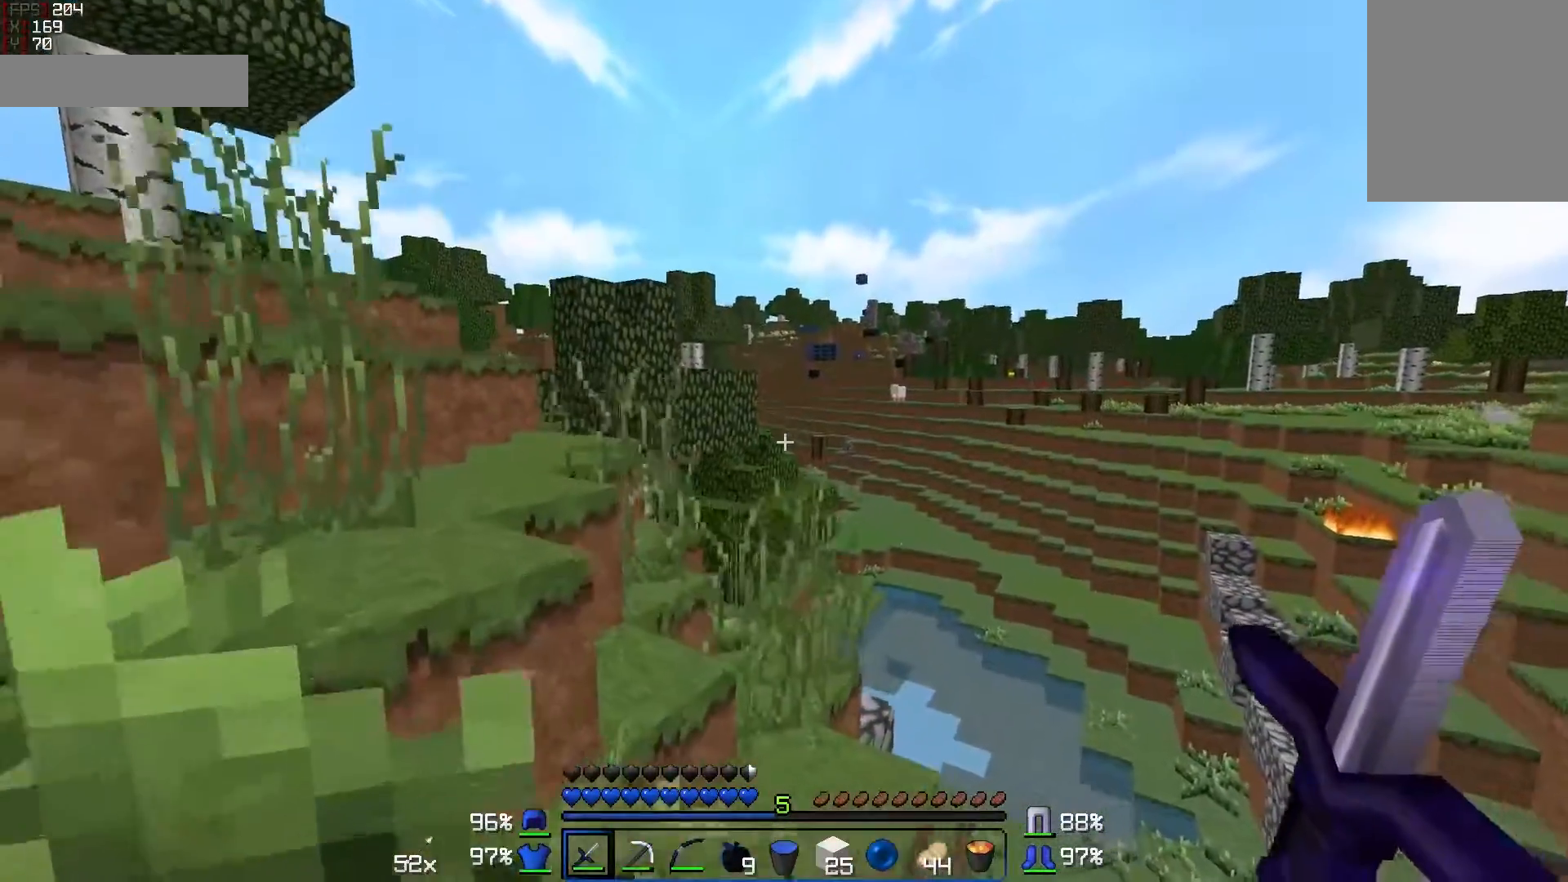
{"keys": ["a", "w"], "mouse": [], "events": []}
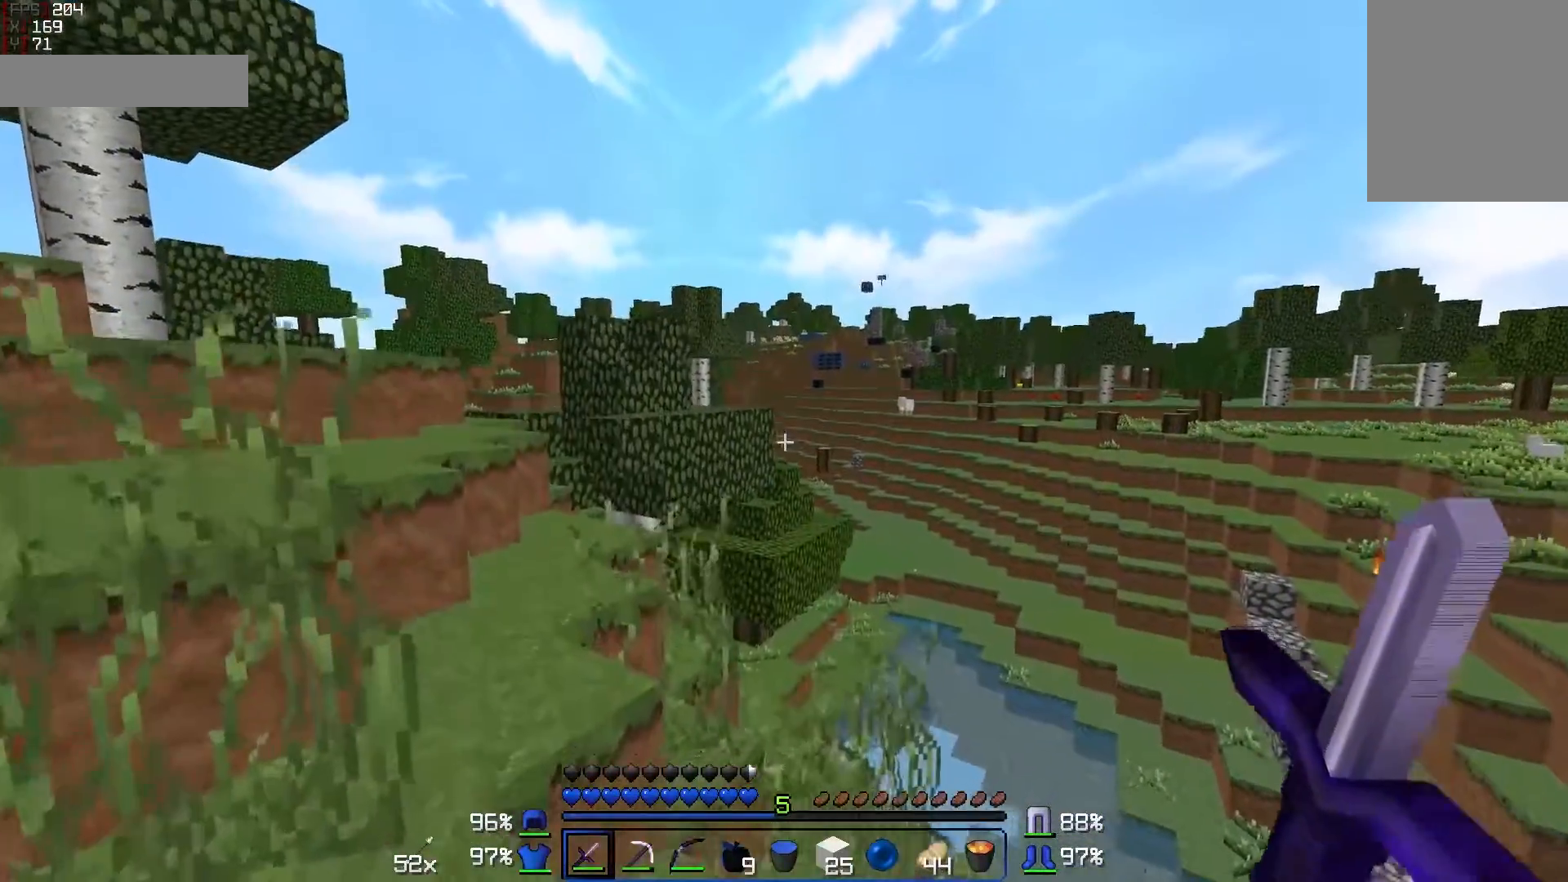
{"keys": ["w"], "mouse": [], "events": [[483, "a", "up"]]}